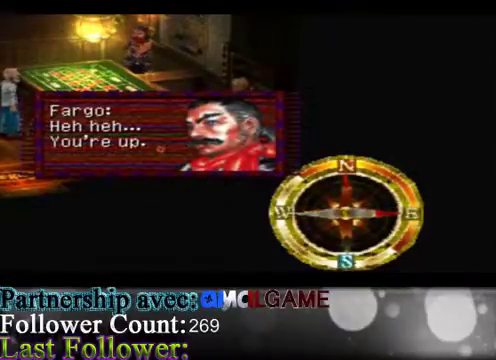
Gameplay with a controller (Xbox layout); each line is a JSON object with the inputs held at the frame after it. "events" lists button and stick changes between this image and that frame as [ms after this image, input, new state], when the widget could be followed in between. Not read: L3 R3 right_stick.
{"buttons": [], "left_stick": "center", "events": [[167, "A", "down"], [300, "A", "up"]]}
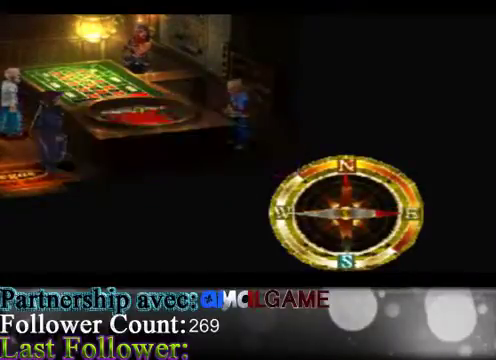
{"buttons": [], "left_stick": "center", "events": []}
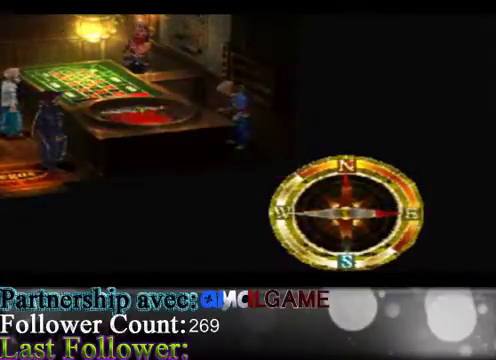
{"buttons": [], "left_stick": "center", "events": []}
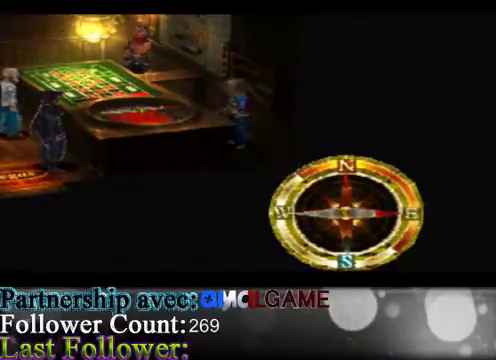
{"buttons": ["START"], "left_stick": "center", "events": [[367, "START", "down"]]}
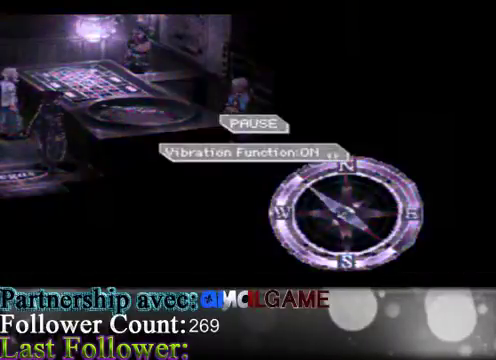
{"buttons": ["START"], "left_stick": "center", "events": [[33, "START", "up"], [300, "START", "down"]]}
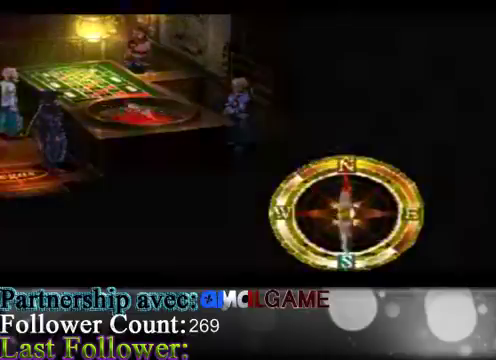
{"buttons": [], "left_stick": "center", "events": [[333, "START", "up"]]}
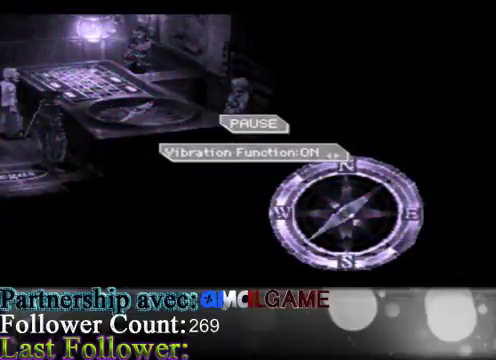
{"buttons": [], "left_stick": "center", "events": [[300, "START", "down"], [400, "START", "up"]]}
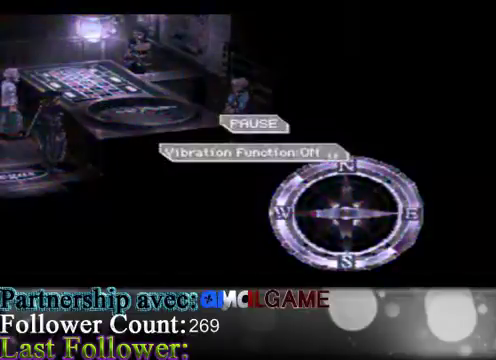
{"buttons": [], "left_stick": "center", "events": [[400, "START", "down"], [500, "START", "up"]]}
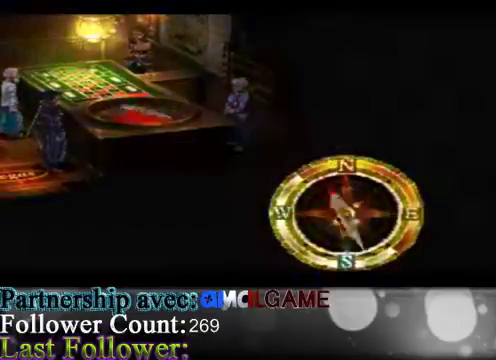
{"buttons": [], "left_stick": "center", "events": [[100, "START", "down"], [200, "START", "up"]]}
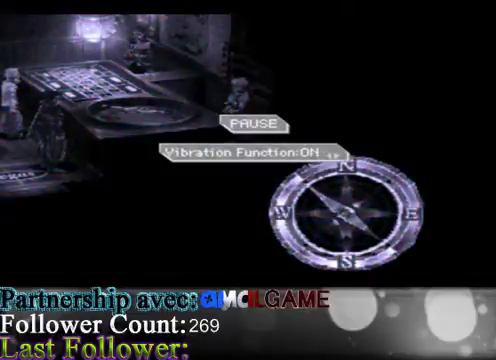
{"buttons": [], "left_stick": "center", "events": [[100, "START", "down"], [167, "START", "up"], [300, "START", "down"], [400, "START", "up"]]}
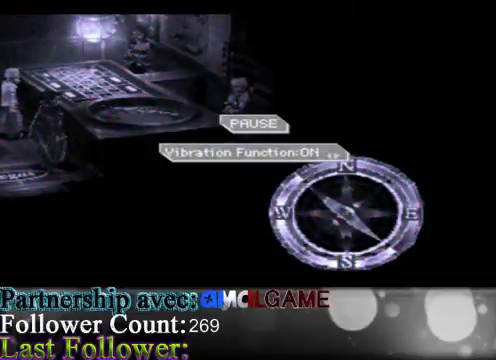
{"buttons": ["START"], "left_stick": "center", "events": [[267, "START", "down"], [333, "START", "up"], [433, "START", "down"]]}
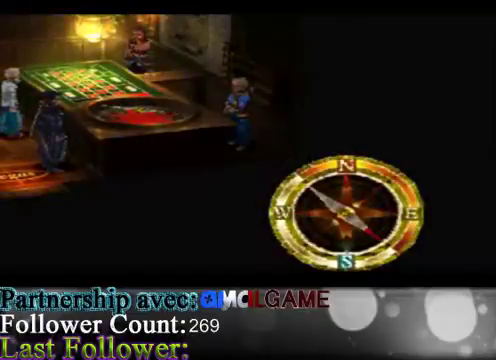
{"buttons": [], "left_stick": "center", "events": [[33, "START", "up"], [433, "START", "down"], [500, "START", "up"]]}
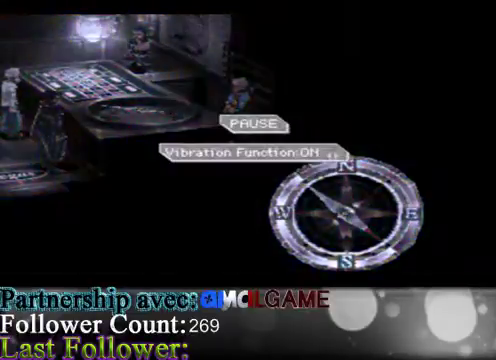
{"buttons": [], "left_stick": "center", "events": [[133, "START", "down"], [200, "START", "up"]]}
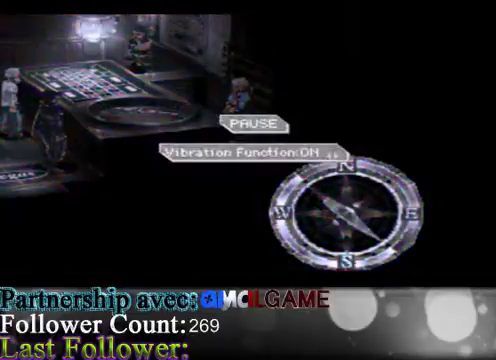
{"buttons": [], "left_stick": "center", "events": [[100, "START", "down"], [167, "START", "up"], [300, "START", "down"], [400, "START", "up"]]}
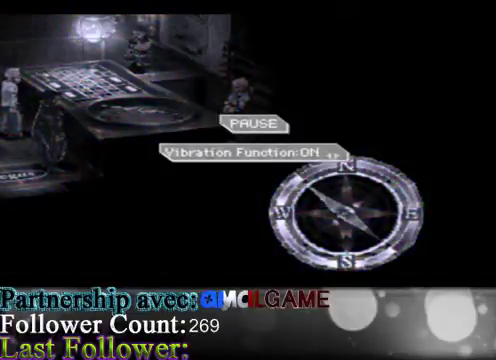
{"buttons": ["START"], "left_stick": "center", "events": [[467, "START", "down"]]}
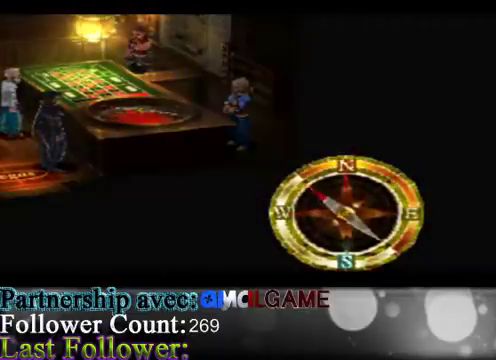
{"buttons": [], "left_stick": "center", "events": [[100, "START", "up"], [400, "START", "down"], [467, "START", "up"]]}
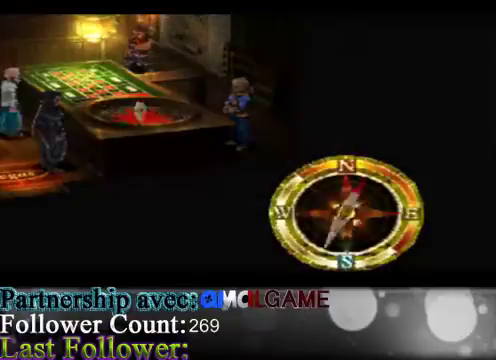
{"buttons": [], "left_stick": "center", "events": []}
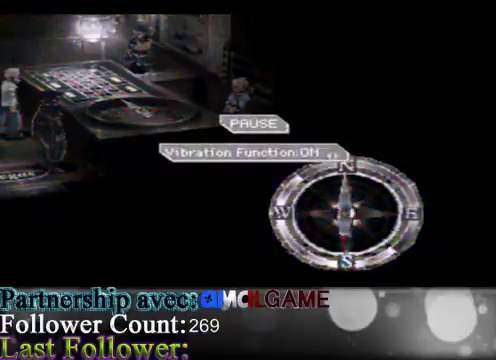
{"buttons": [], "left_stick": "center", "events": [[133, "START", "down"], [200, "START", "up"]]}
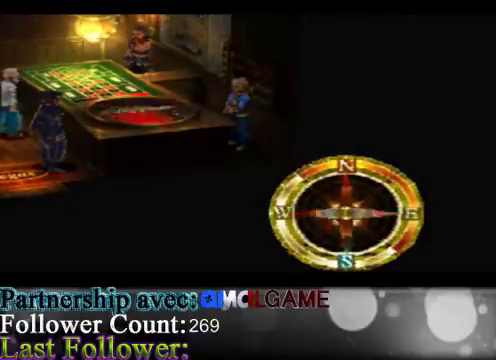
{"buttons": ["START"], "left_stick": "center", "events": [[500, "START", "down"]]}
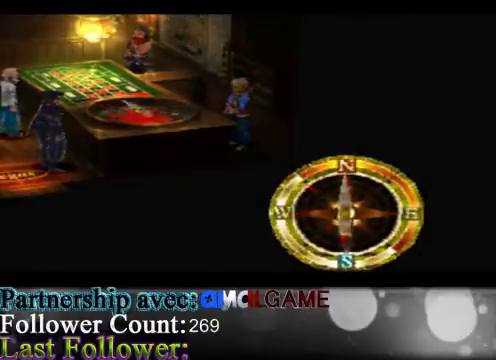
{"buttons": [], "left_stick": "center", "events": [[67, "START", "up"], [400, "START", "down"], [467, "START", "up"]]}
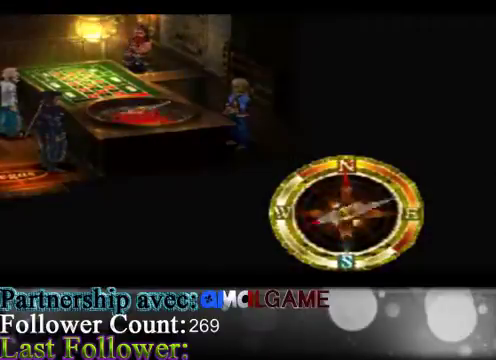
{"buttons": [], "left_stick": "center", "events": [[100, "START", "down"], [200, "START", "up"]]}
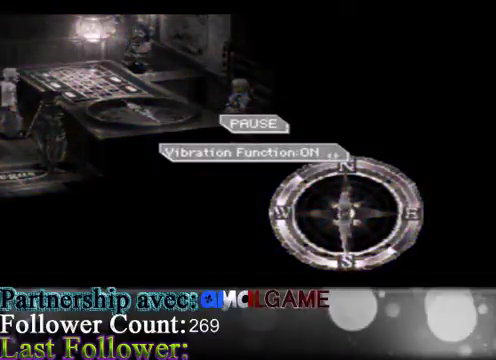
{"buttons": [], "left_stick": "center", "events": [[233, "START", "down"], [333, "START", "up"]]}
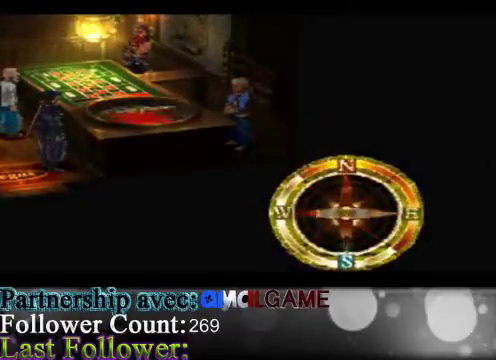
{"buttons": [], "left_stick": "center", "events": []}